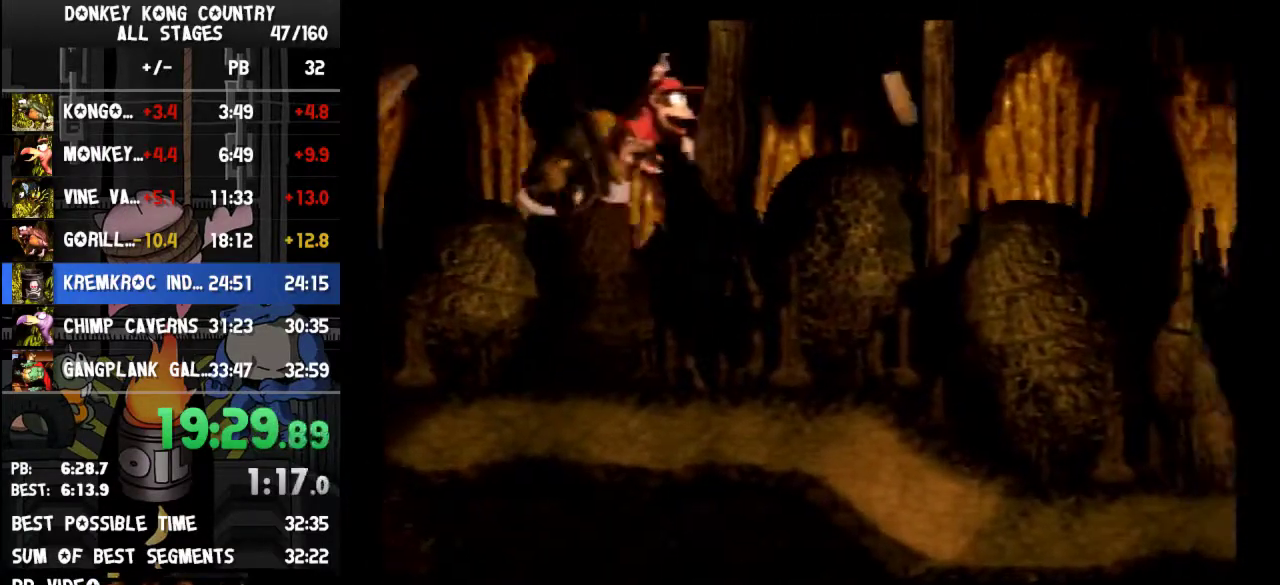
Gameplay with a controller (Nintendo layout); each line is a JSON object with the inputs held at the frame after it. "events" lists button and stick changes between this image and that frame as [ms after this image, input, new state], when the widget could be followed in between. Not read: L3 R3.
{"buttons": ["B", "Y", "DPAD_RIGHT"], "events": [[467, "B", "down"]]}
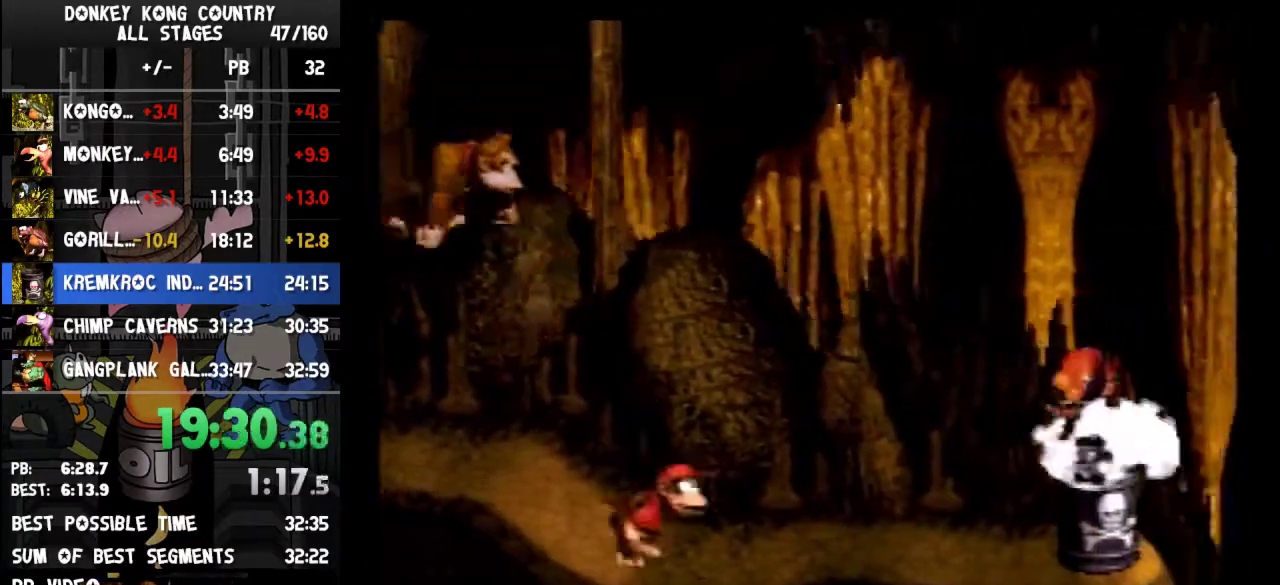
{"buttons": ["B", "Y", "DPAD_RIGHT"], "events": [[200, "B", "up"], [300, "B", "down"]]}
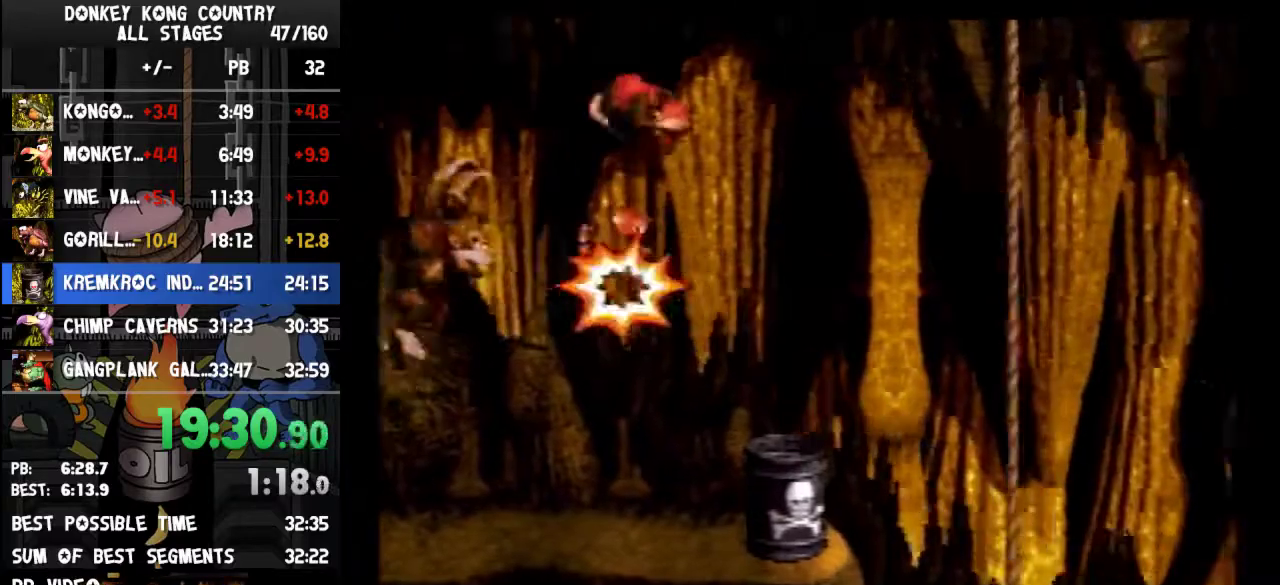
{"buttons": ["Y", "DPAD_RIGHT"], "events": [[267, "B", "up"]]}
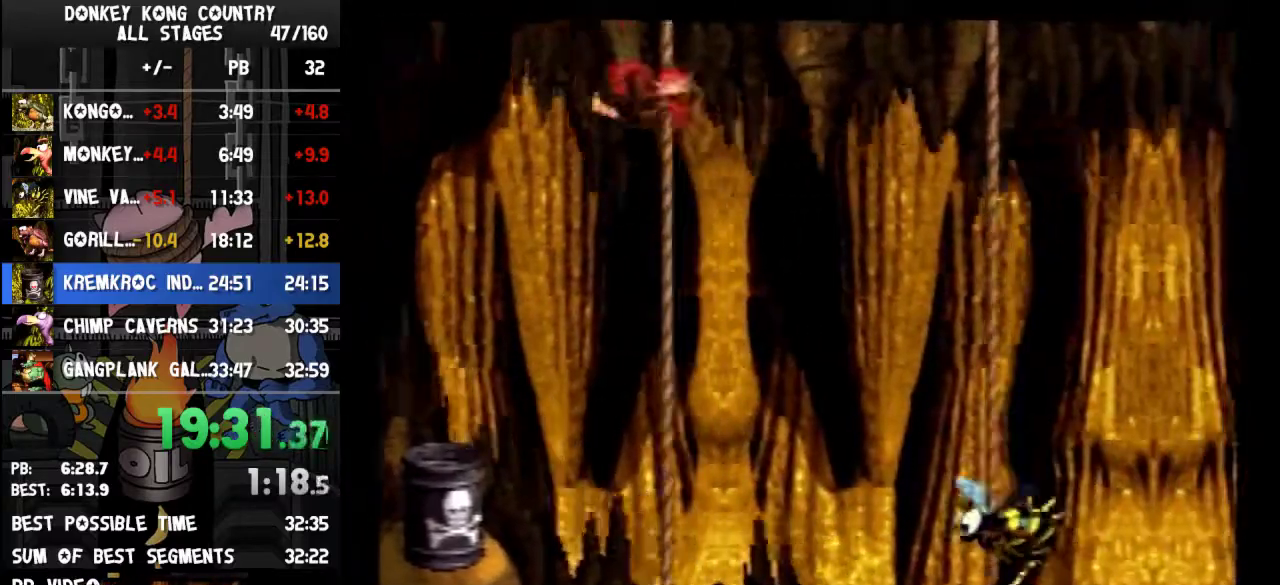
{"buttons": ["Y", "DPAD_RIGHT"], "events": [[100, "B", "down"], [367, "B", "up"]]}
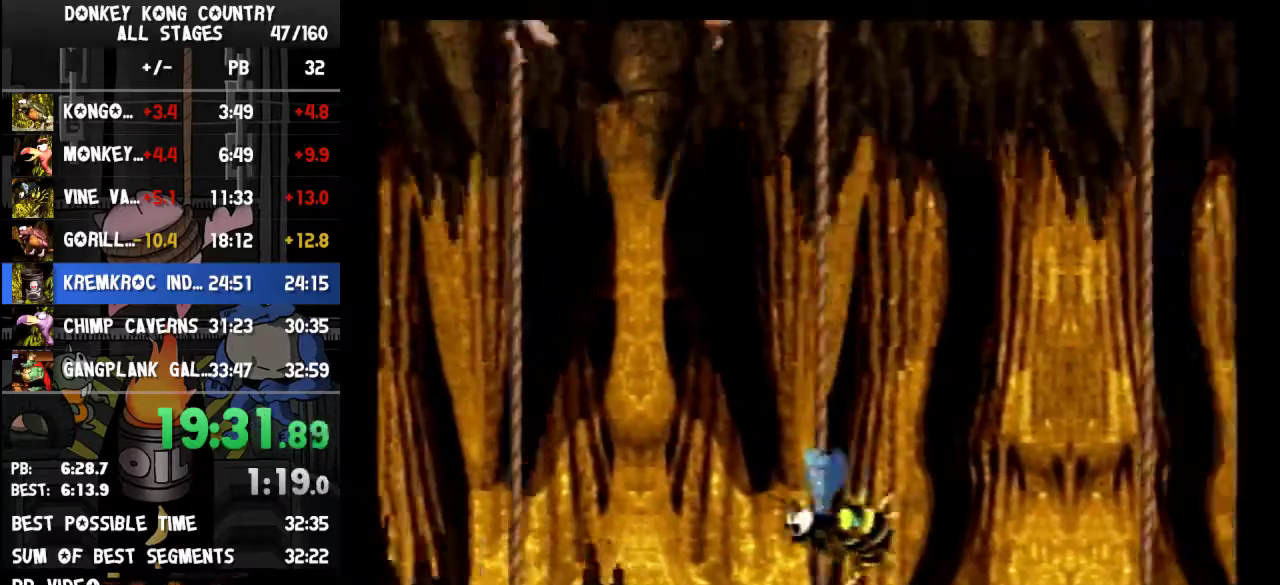
{"buttons": ["Y"], "events": [[267, "B", "down"], [333, "B", "up"], [500, "DPAD_RIGHT", "up"]]}
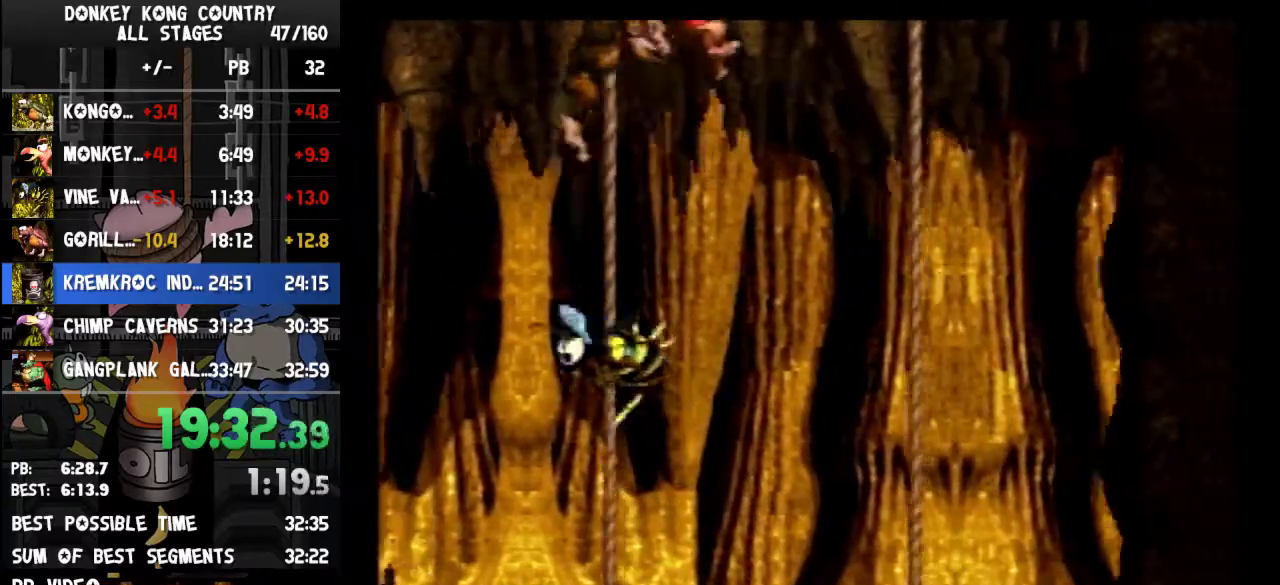
{"buttons": ["Y", "DPAD_RIGHT"], "events": [[367, "DPAD_RIGHT", "down"]]}
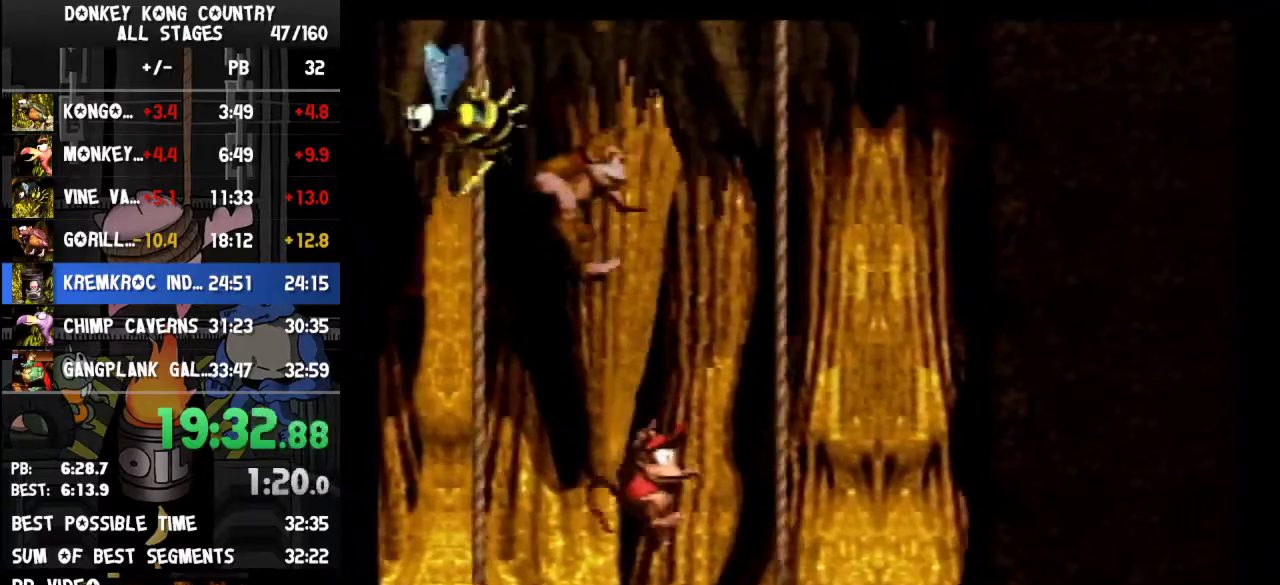
{"buttons": ["Y"], "events": [[267, "DPAD_RIGHT", "up"]]}
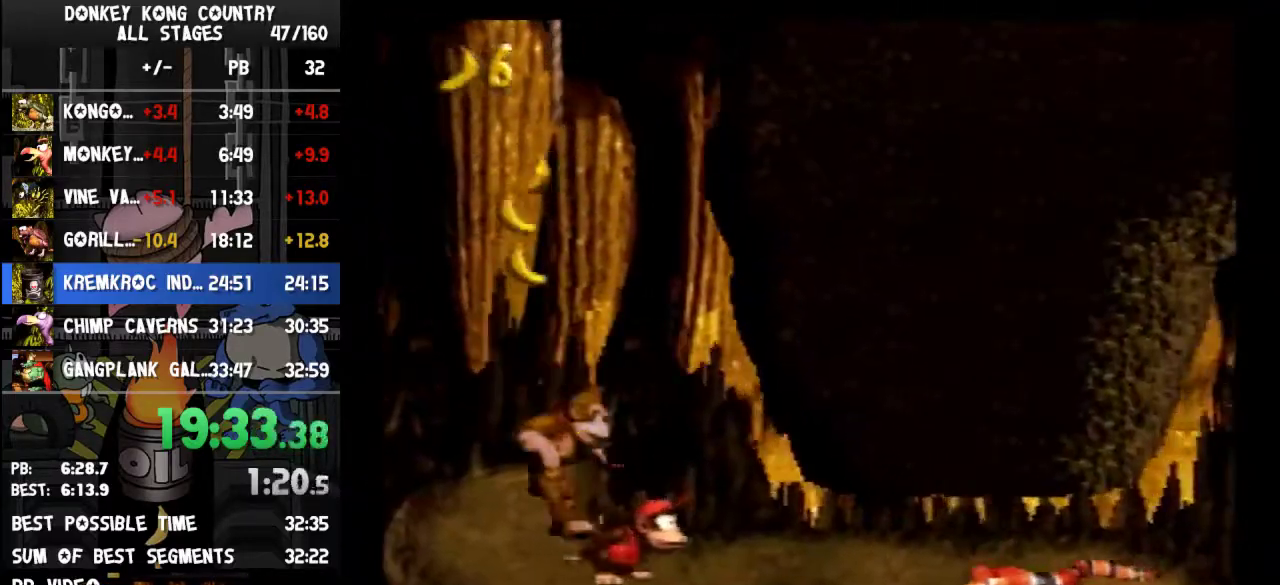
{"buttons": ["Y", "DPAD_RIGHT"], "events": [[233, "DPAD_RIGHT", "down"], [233, "Y", "up"], [333, "Y", "down"]]}
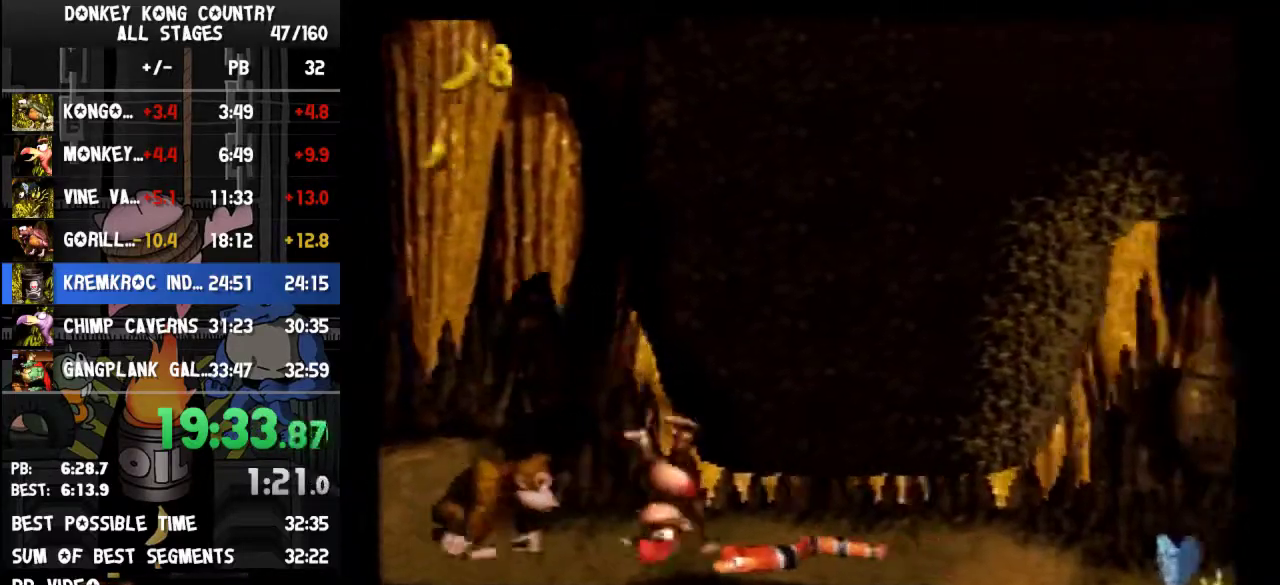
{"buttons": ["B", "Y", "DPAD_DOWN", "DPAD_RIGHT"], "events": [[67, "DPAD_DOWN", "down"], [100, "B", "down"], [400, "B", "up"], [500, "B", "down"]]}
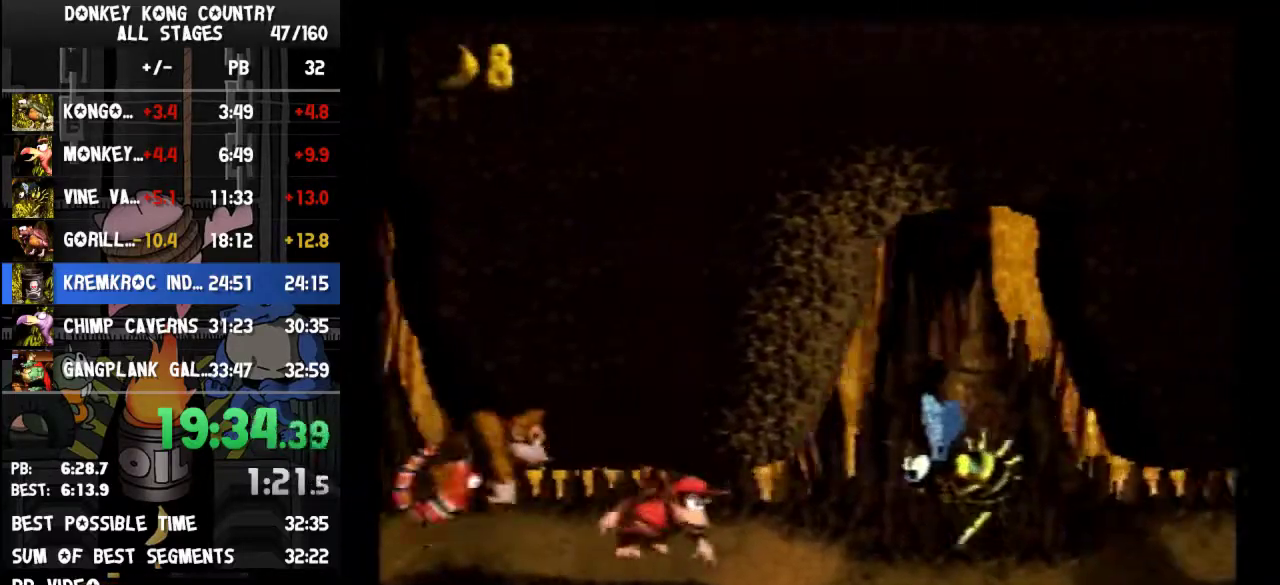
{"buttons": ["Y", "DPAD_RIGHT"], "events": [[167, "DPAD_DOWN", "up"], [200, "B", "up"], [433, "Y", "up"], [500, "Y", "down"]]}
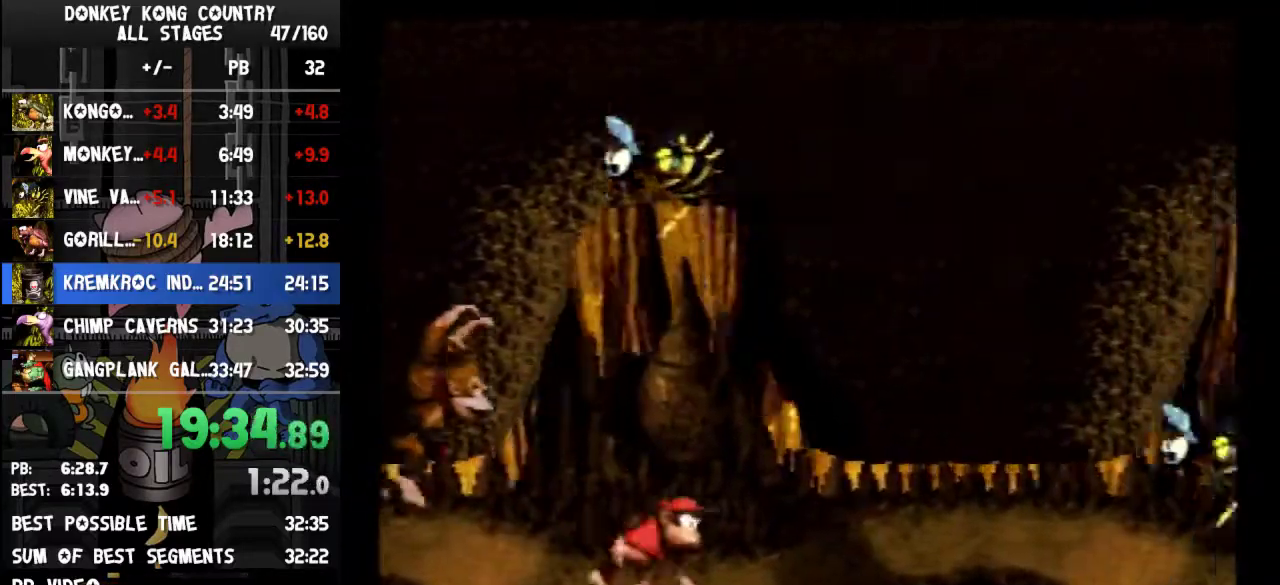
{"buttons": ["Y", "DPAD_DOWN"], "events": [[133, "B", "down"], [133, "DPAD_DOWN", "down"], [367, "B", "up"], [400, "DPAD_RIGHT", "up"]]}
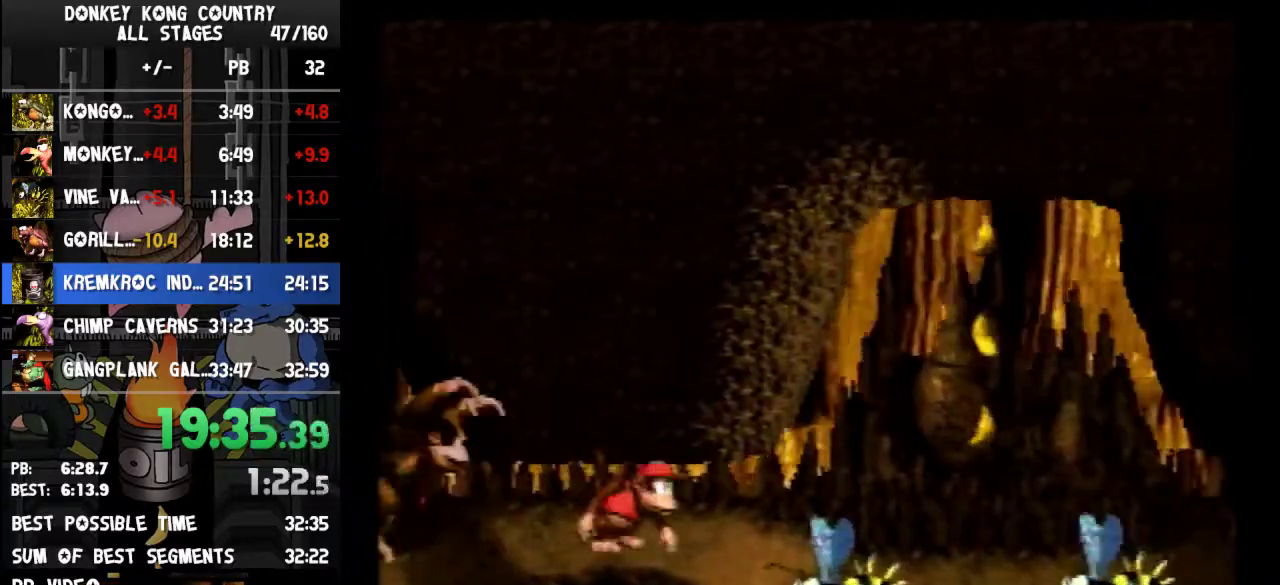
{"buttons": ["B", "Y", "DPAD_RIGHT"], "events": [[367, "B", "down"], [400, "DPAD_RIGHT", "down"], [467, "DPAD_DOWN", "up"]]}
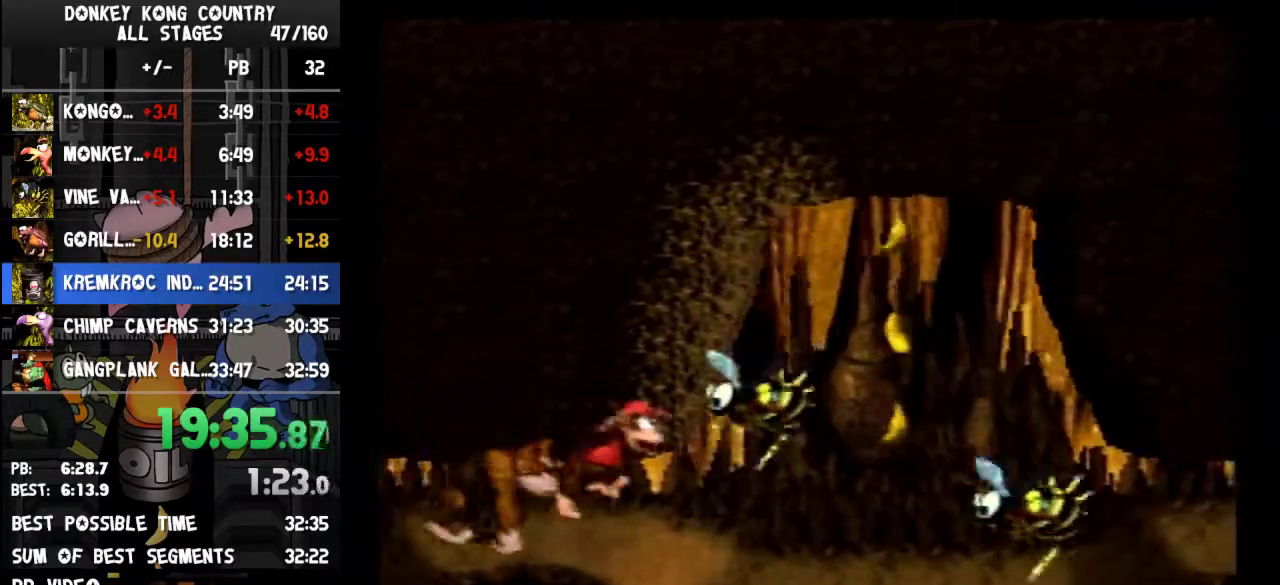
{"buttons": ["DPAD_RIGHT"], "events": [[67, "B", "up"], [500, "Y", "up"]]}
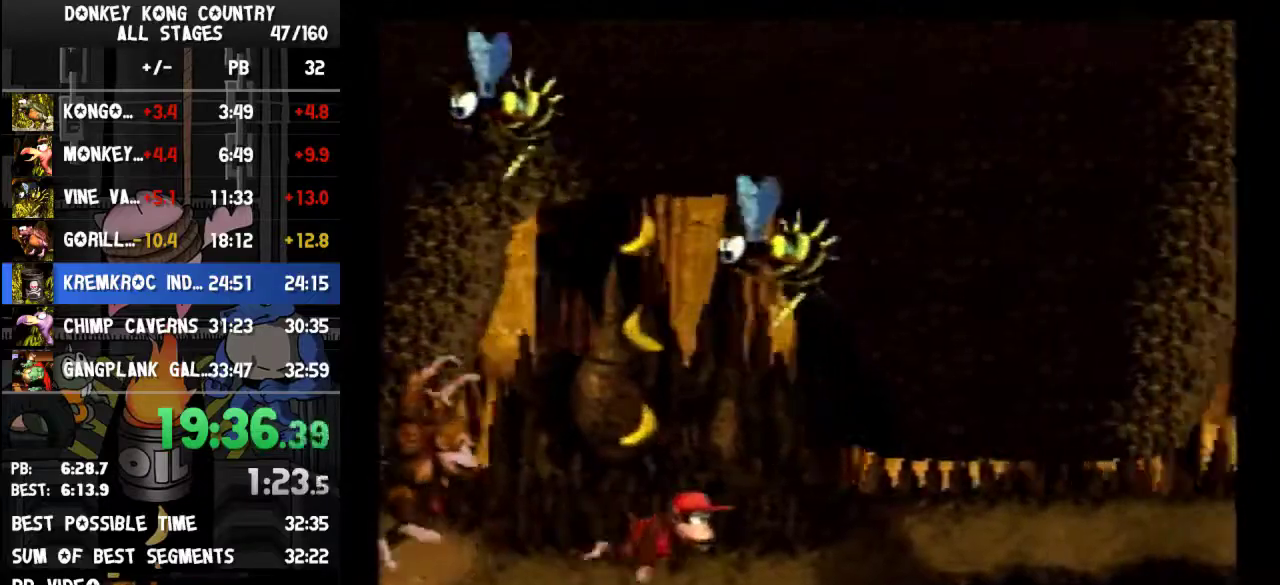
{"buttons": ["Y", "DPAD_DOWN", "DPAD_RIGHT"], "events": [[67, "Y", "down"], [233, "B", "down"], [267, "DPAD_DOWN", "down"], [433, "B", "up"]]}
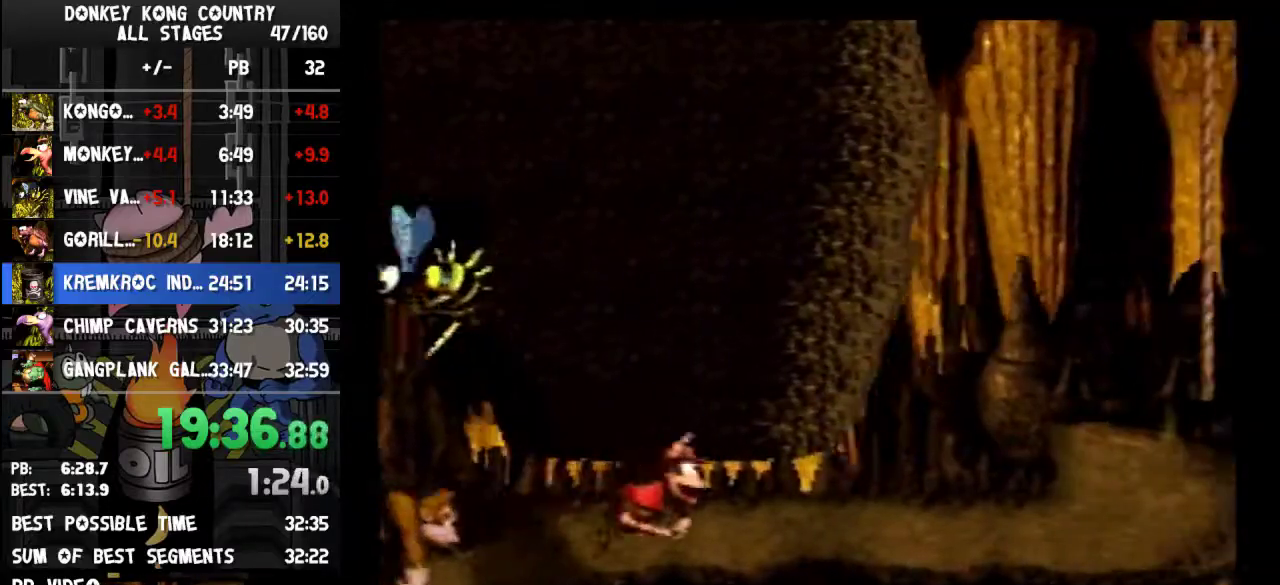
{"buttons": ["Y", "DPAD_RIGHT"], "events": [[67, "B", "down"], [233, "DPAD_DOWN", "up"], [300, "B", "up"], [367, "Y", "up"], [433, "Y", "down"]]}
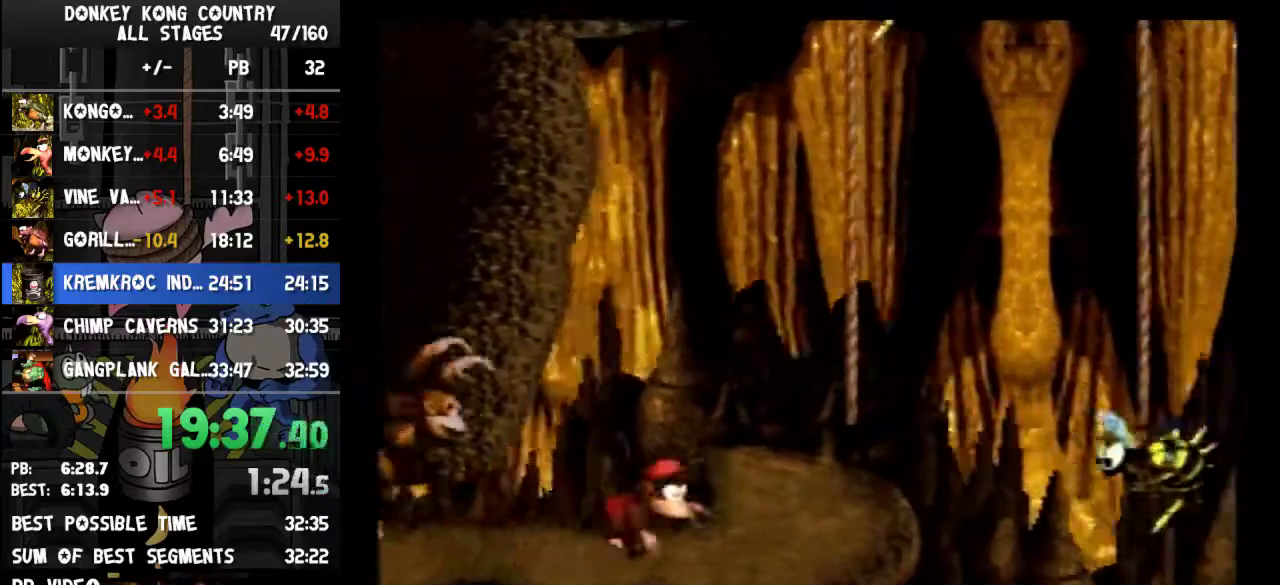
{"buttons": ["Y", "DPAD_UP"], "events": [[67, "B", "down"], [200, "DPAD_UP", "down"], [433, "B", "up"], [500, "DPAD_RIGHT", "up"]]}
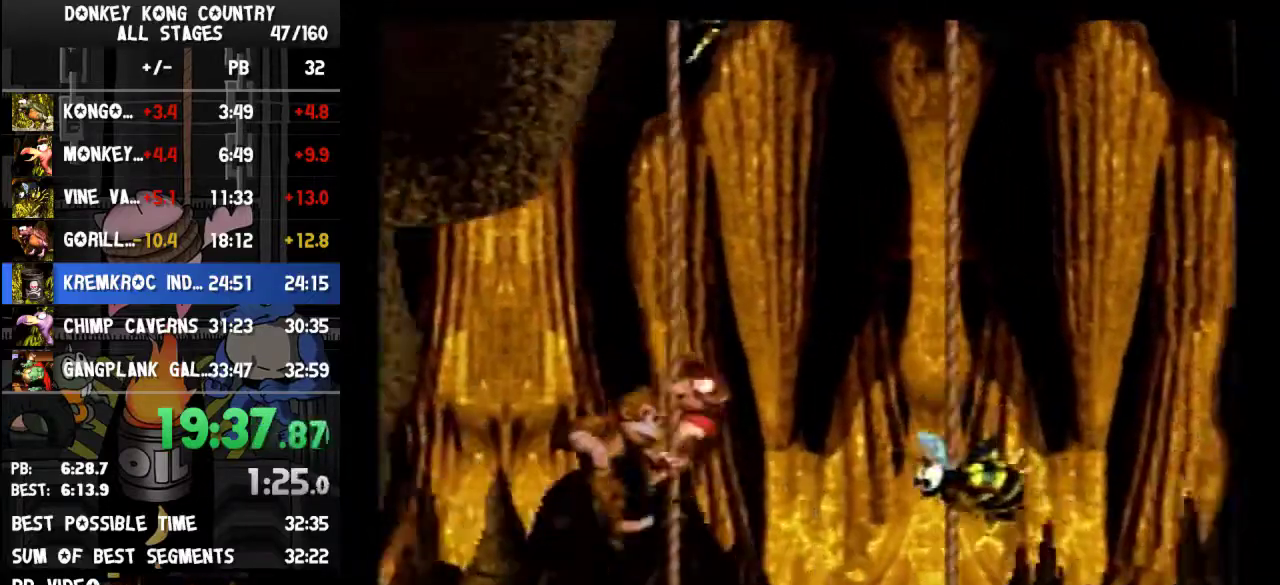
{"buttons": ["Y", "DPAD_UP", "DPAD_RIGHT"], "events": [[500, "DPAD_RIGHT", "down"]]}
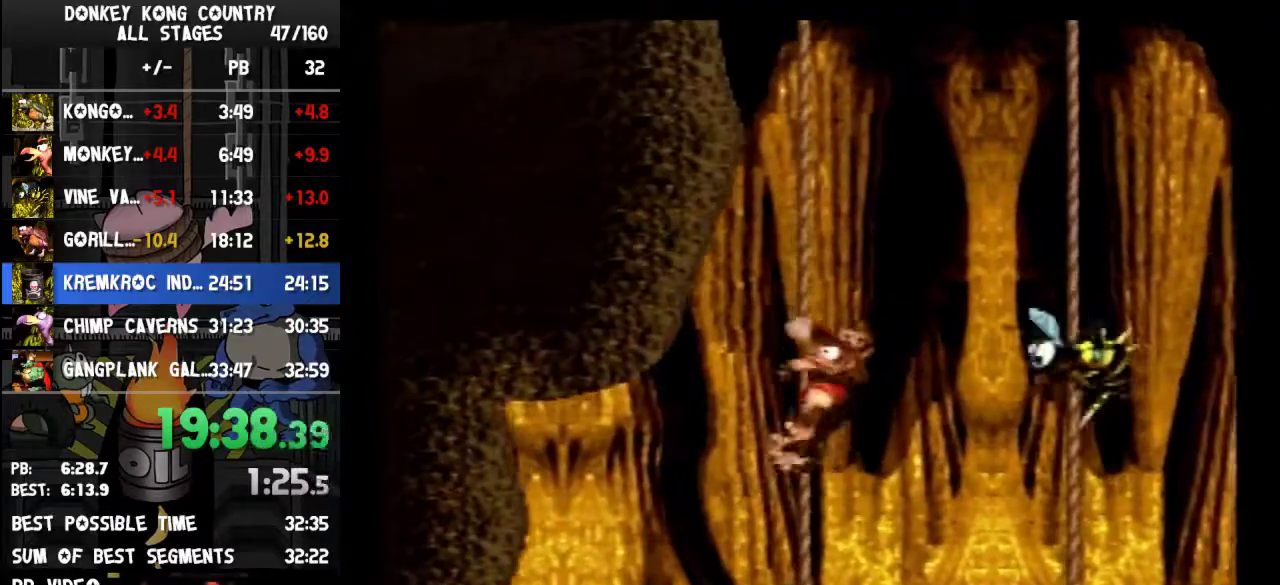
{"buttons": ["B", "Y", "DPAD_RIGHT"], "events": [[67, "DPAD_UP", "up"], [133, "B", "down"]]}
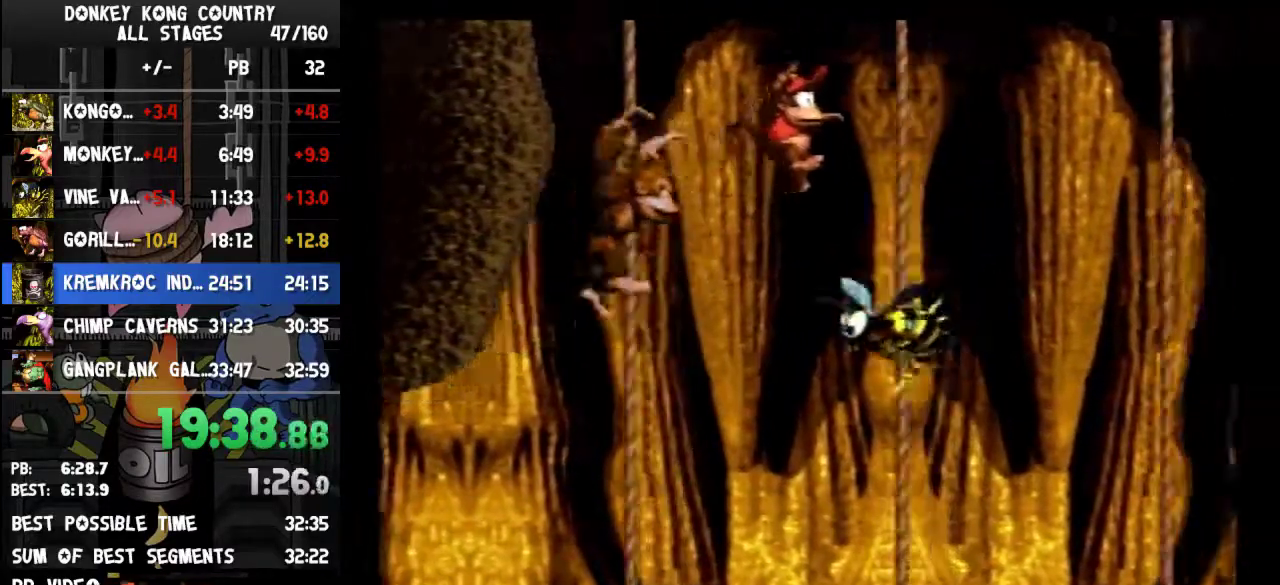
{"buttons": ["B", "Y", "DPAD_RIGHT"], "events": [[100, "DPAD_UP", "down"], [167, "DPAD_RIGHT", "up"], [200, "B", "up"], [200, "DPAD_RIGHT", "down"], [233, "DPAD_UP", "up"], [300, "B", "down"]]}
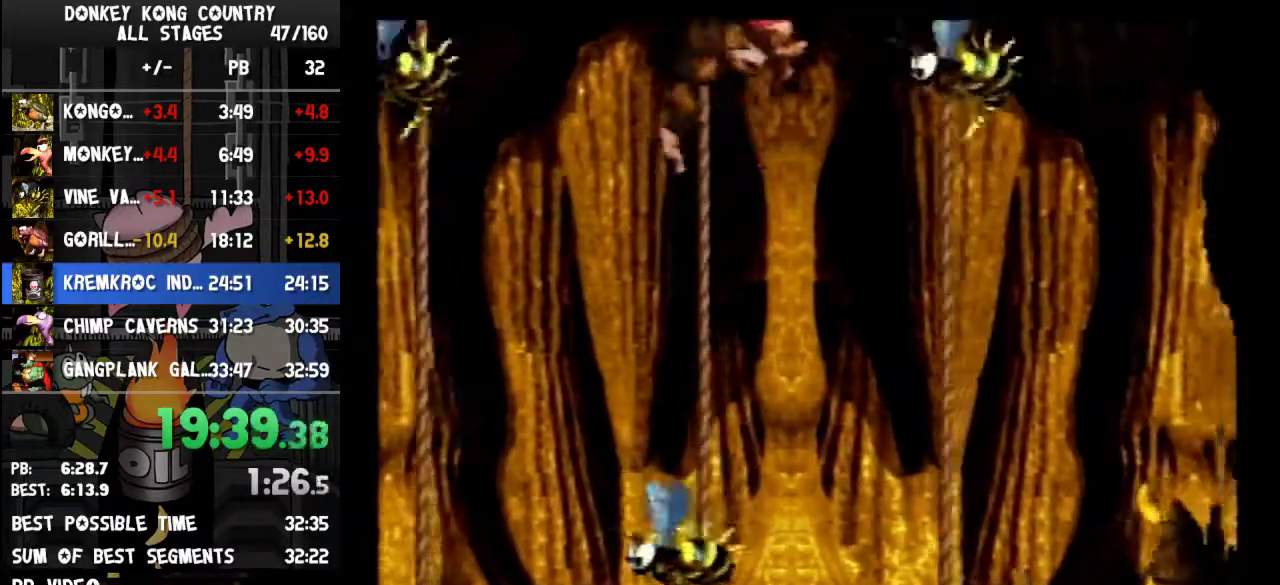
{"buttons": ["B", "Y", "DPAD_RIGHT"], "events": [[300, "B", "up"], [400, "B", "down"]]}
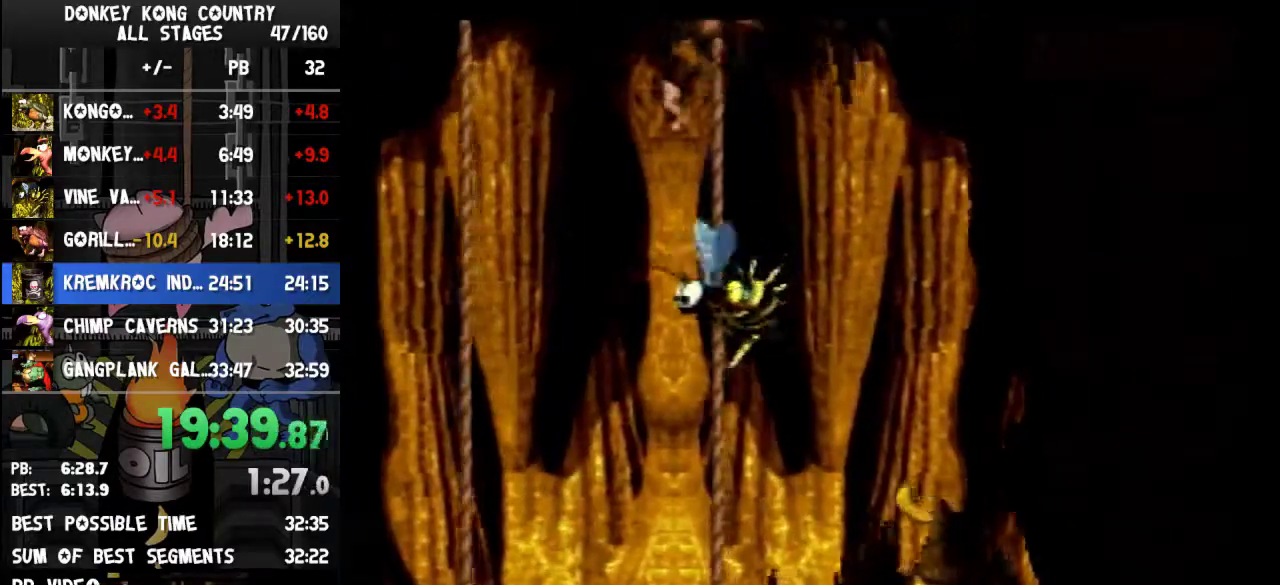
{"buttons": ["B", "Y", "DPAD_RIGHT"]}
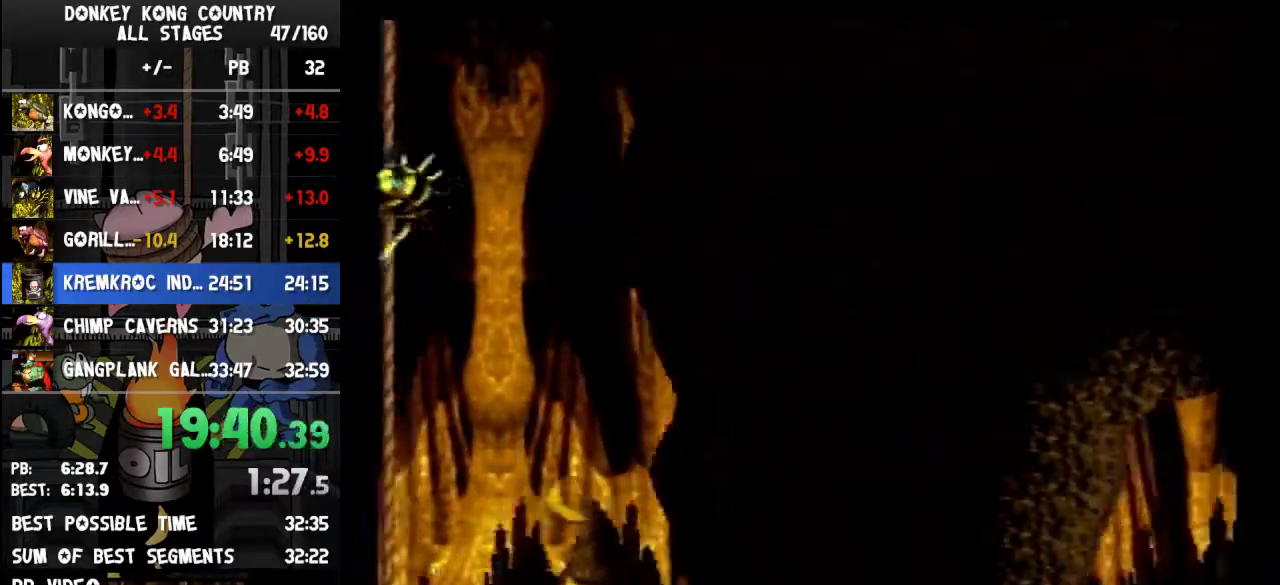
{"buttons": ["Y", "DPAD_RIGHT"], "events": [[100, "B", "up"]]}